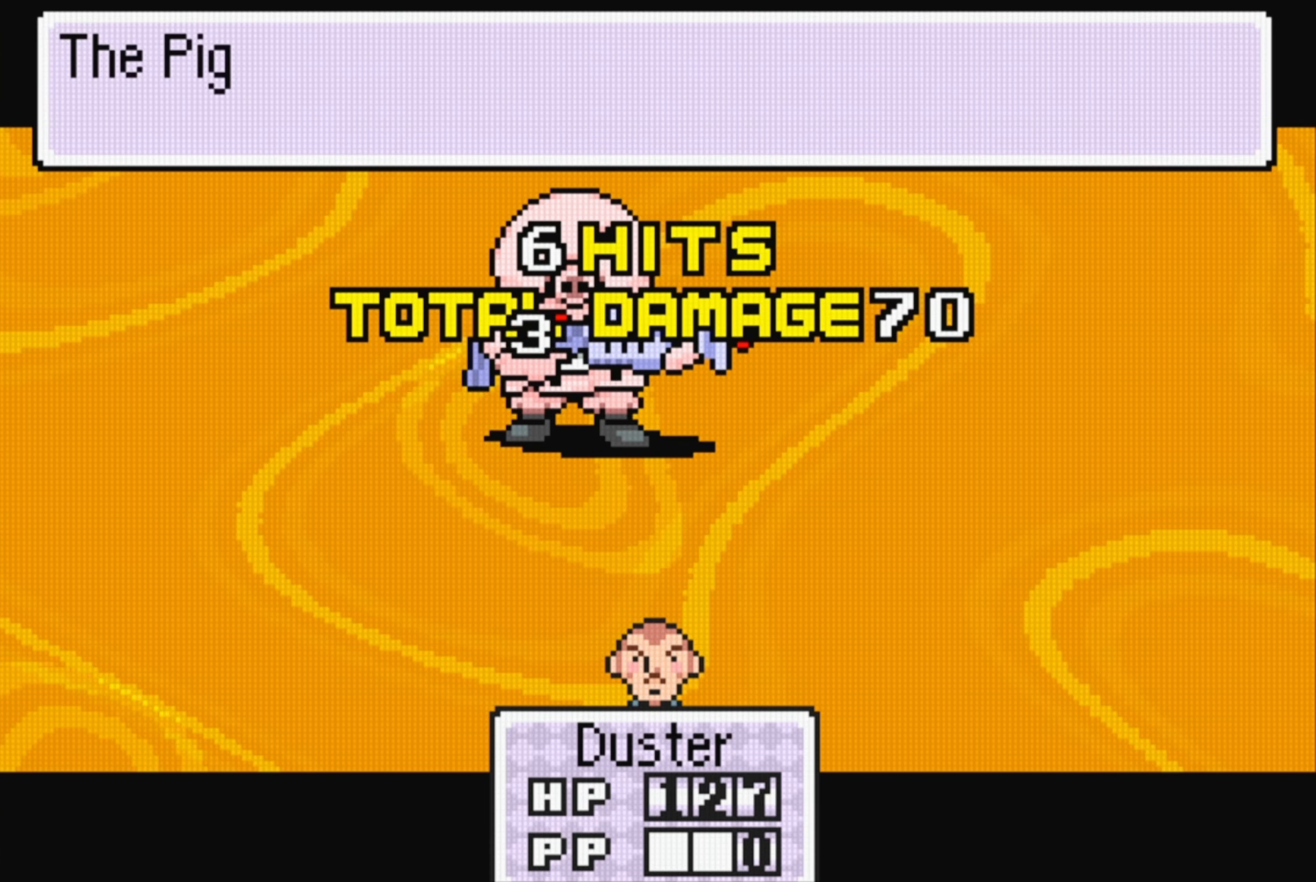
Gameplay with a controller (Nintendo layout); each line is a JSON object with the inputs held at the frame after it. "events" lists button and stick changes between this image and that frame as [ms after this image, input, new state], when the widget could be followed in between. Not read: L3 R3.
{"buttons": ["A"], "events": [[33, "A", "down"], [150, "A", "up"], [483, "A", "down"]]}
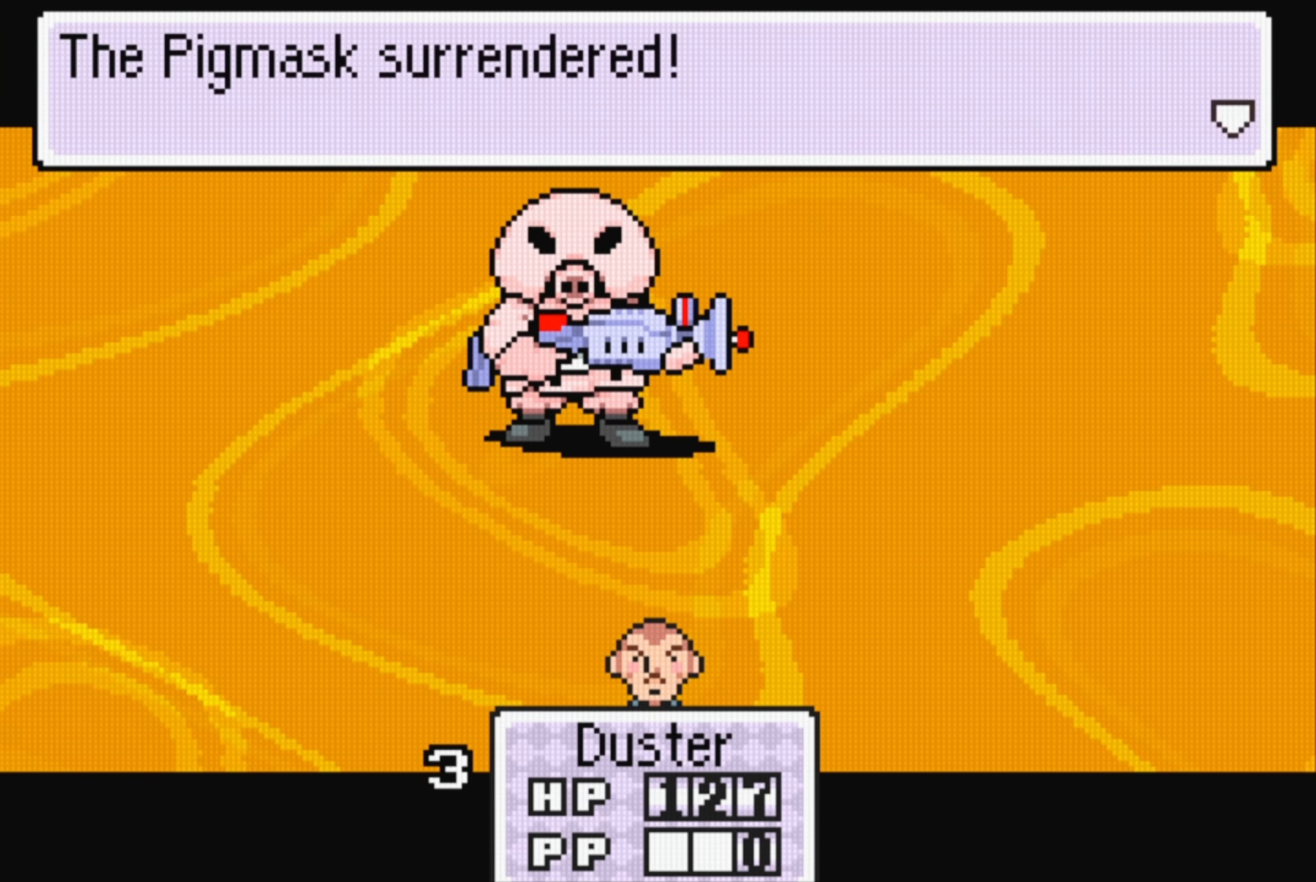
{"buttons": ["A"], "events": [[133, "A", "up"], [416, "A", "down"]]}
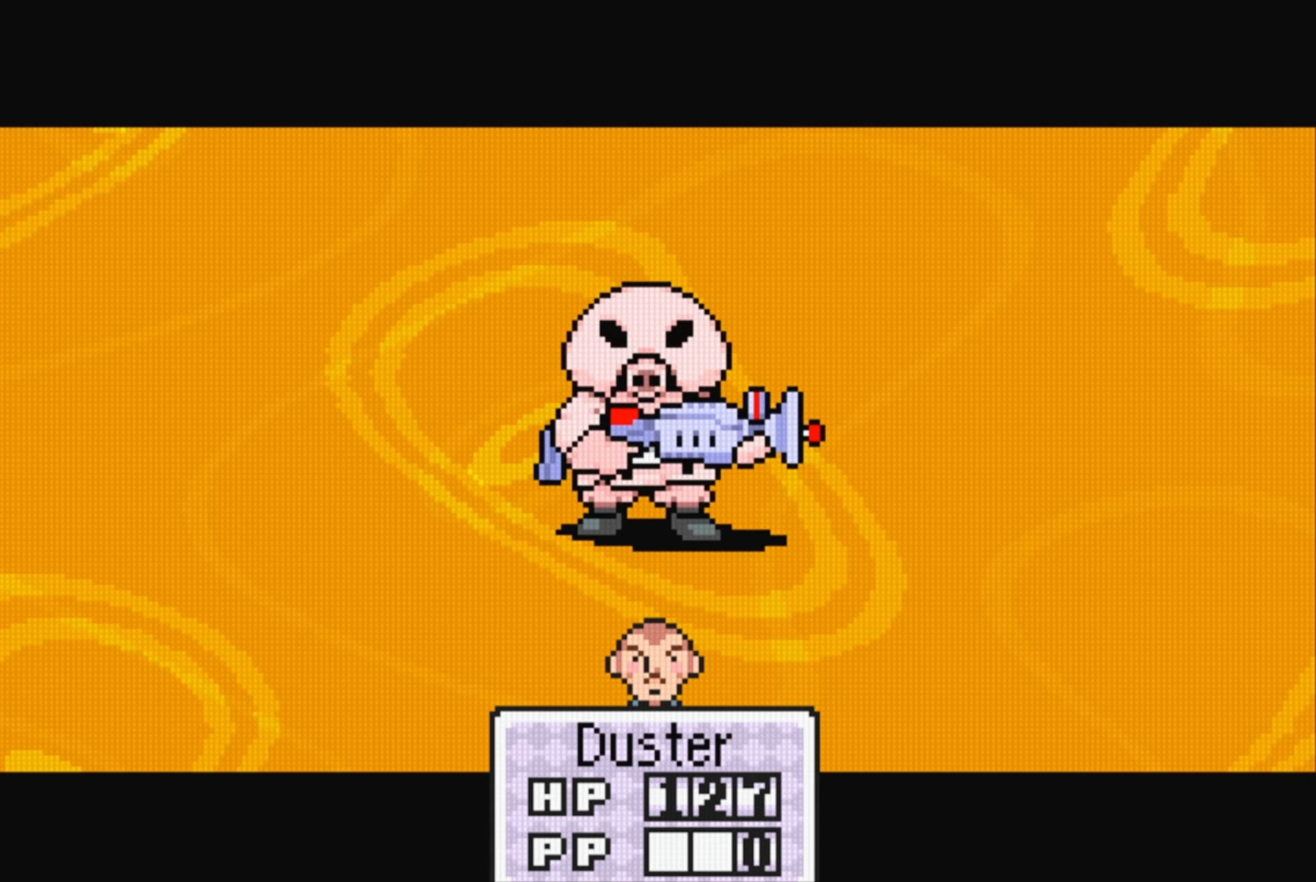
{"buttons": [], "events": [[50, "A", "up"], [400, "A", "down"], [500, "A", "up"]]}
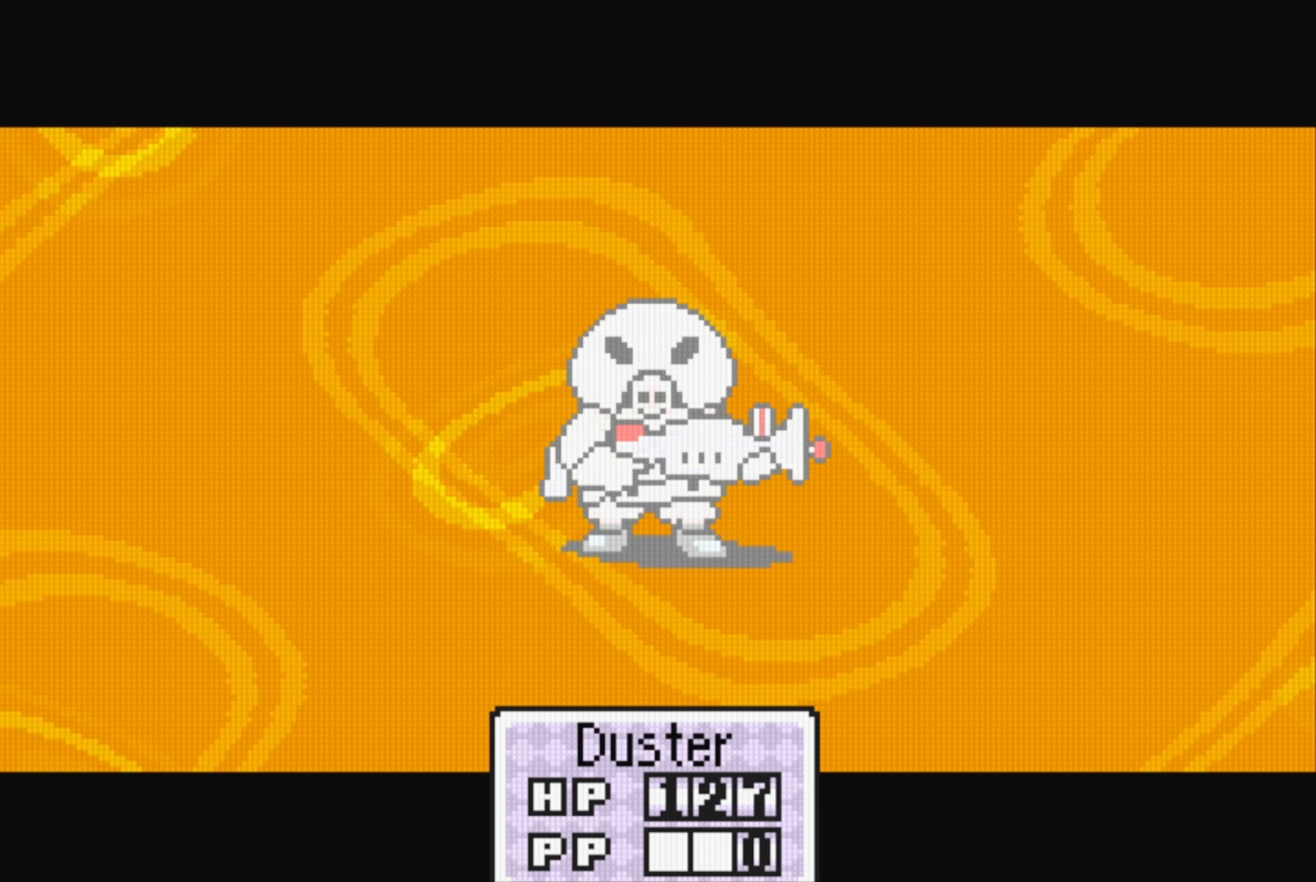
{"buttons": [], "events": [[283, "A", "down"], [416, "A", "up"]]}
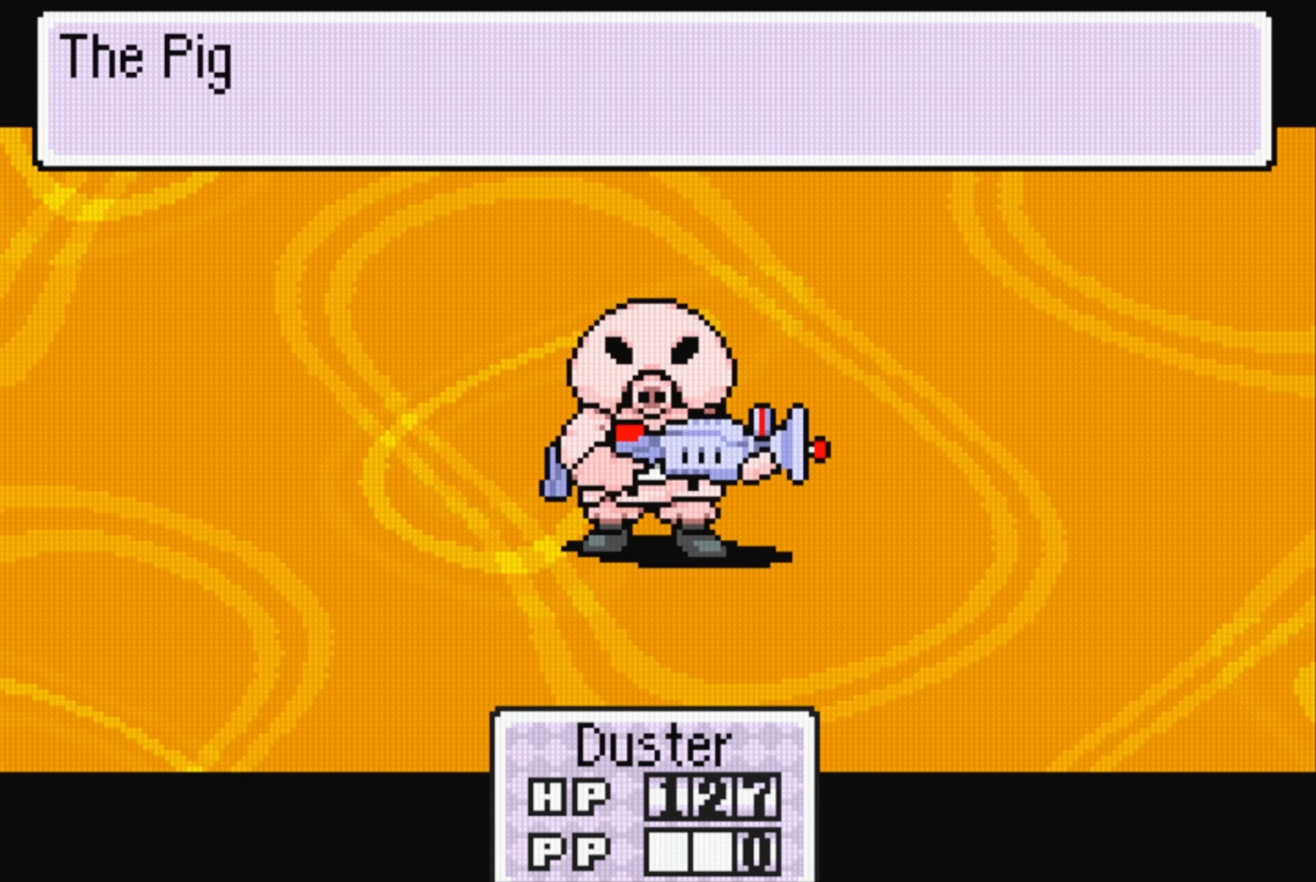
{"buttons": [], "events": [[300, "A", "down"], [400, "A", "up"]]}
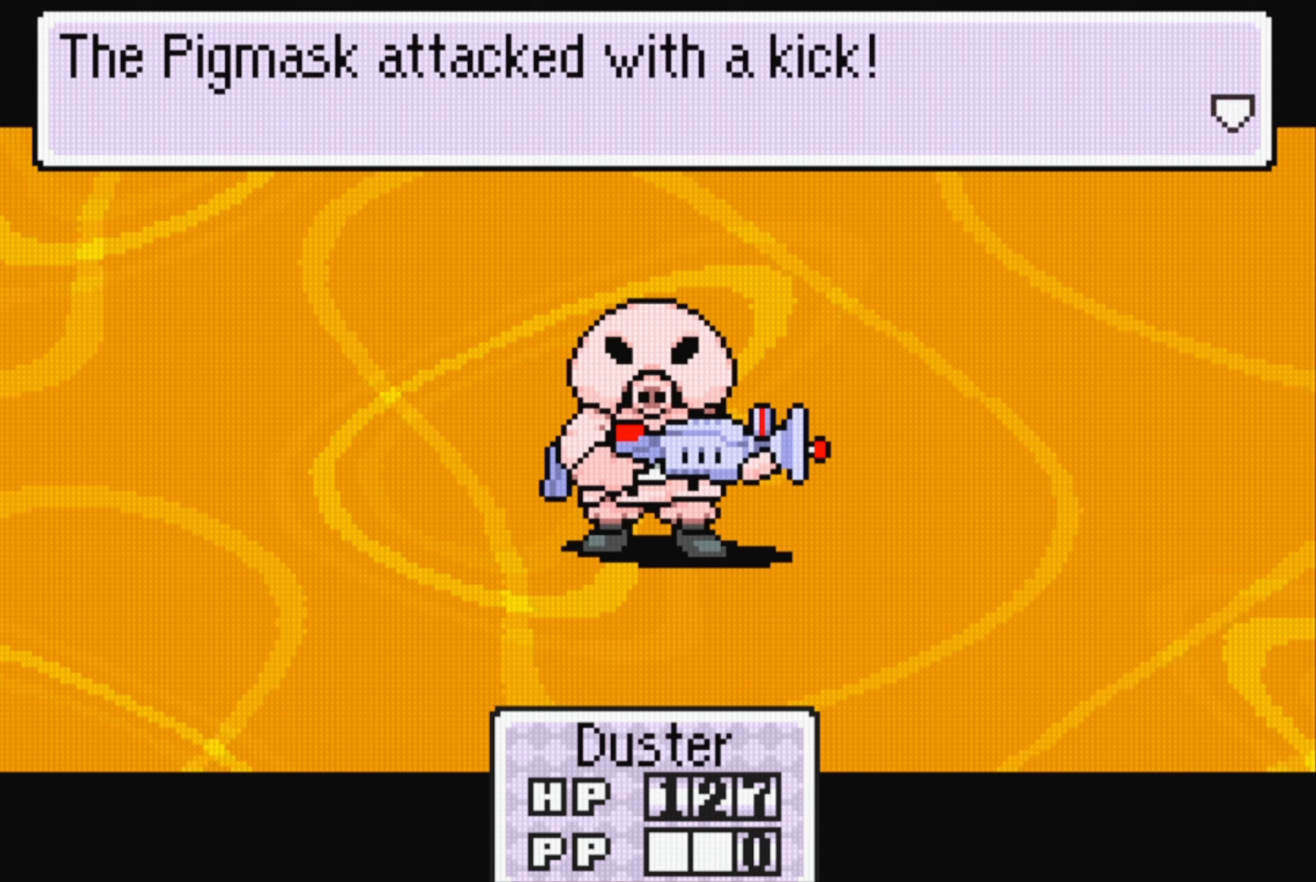
{"buttons": [], "events": [[200, "A", "down"], [333, "A", "up"]]}
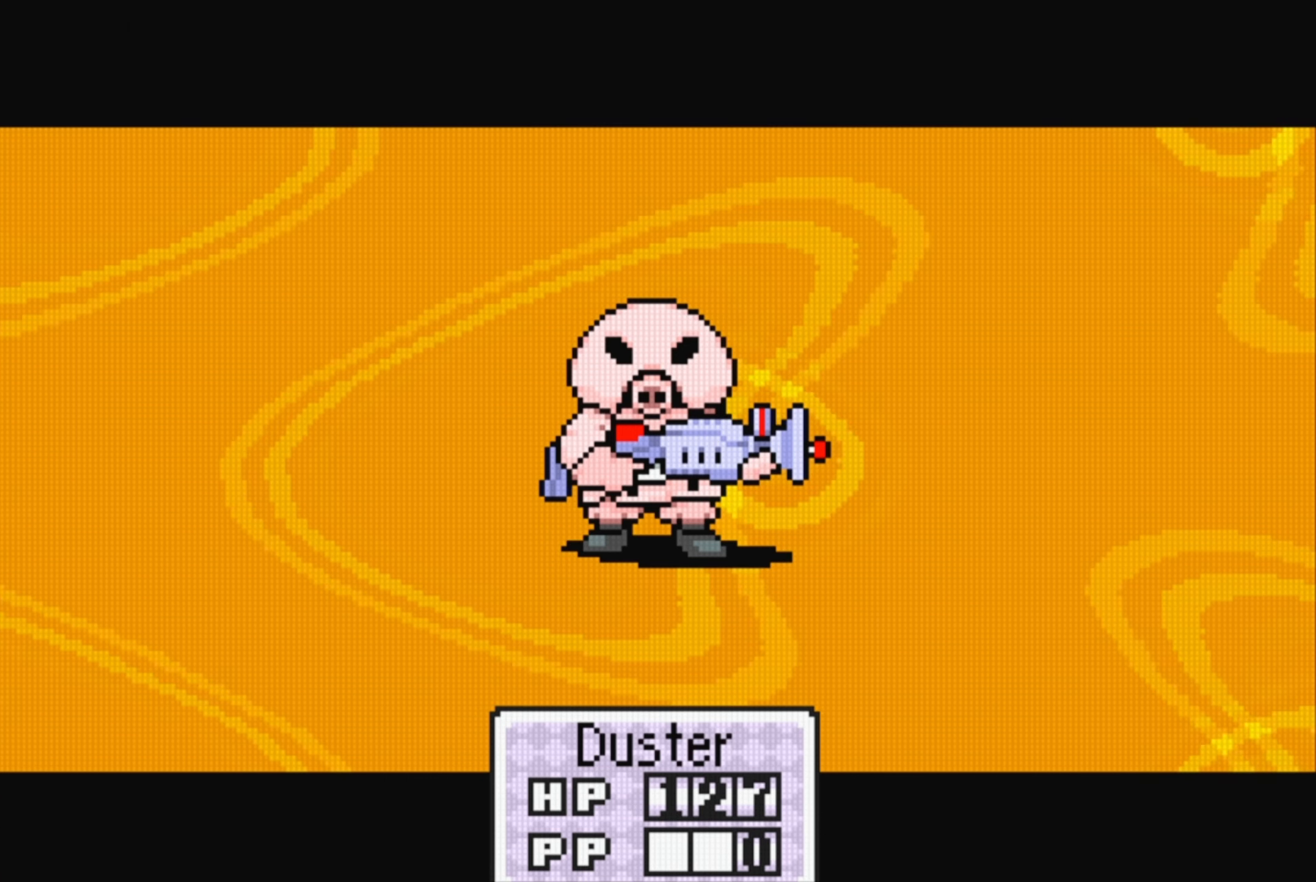
{"buttons": [], "events": [[133, "A", "down"], [267, "A", "up"]]}
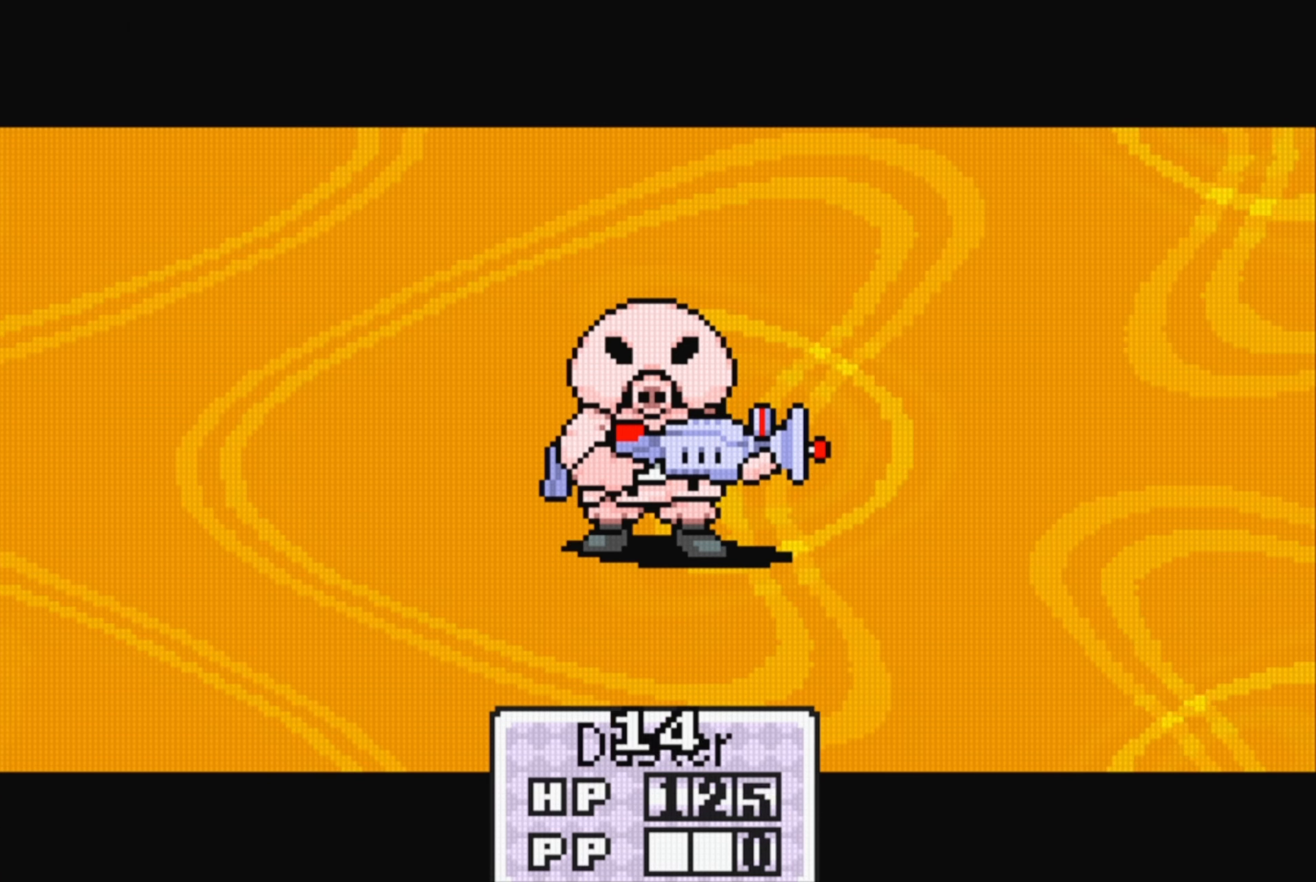
{"buttons": [], "events": [[67, "A", "down"], [183, "A", "up"]]}
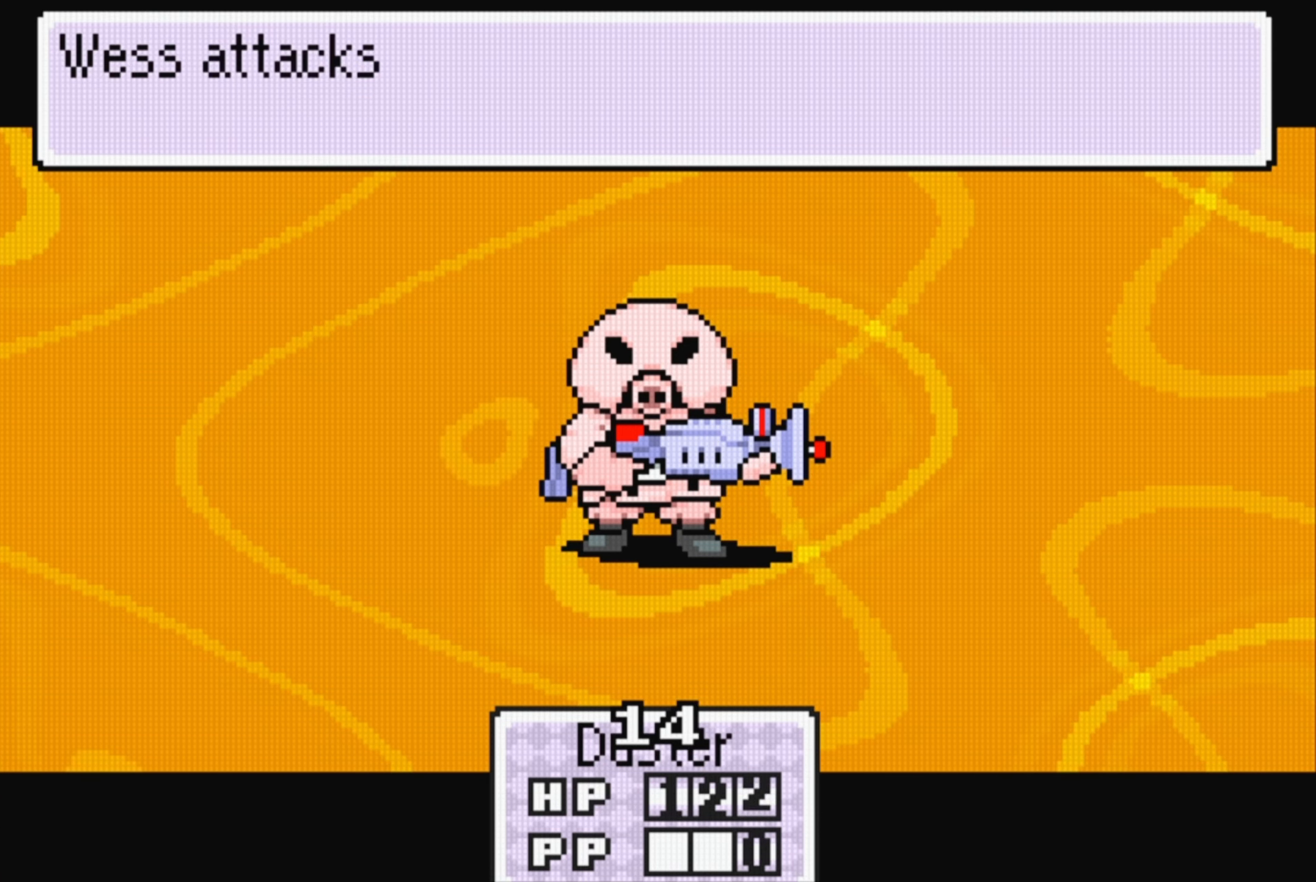
{"buttons": [], "events": [[67, "A", "down"], [217, "A", "up"]]}
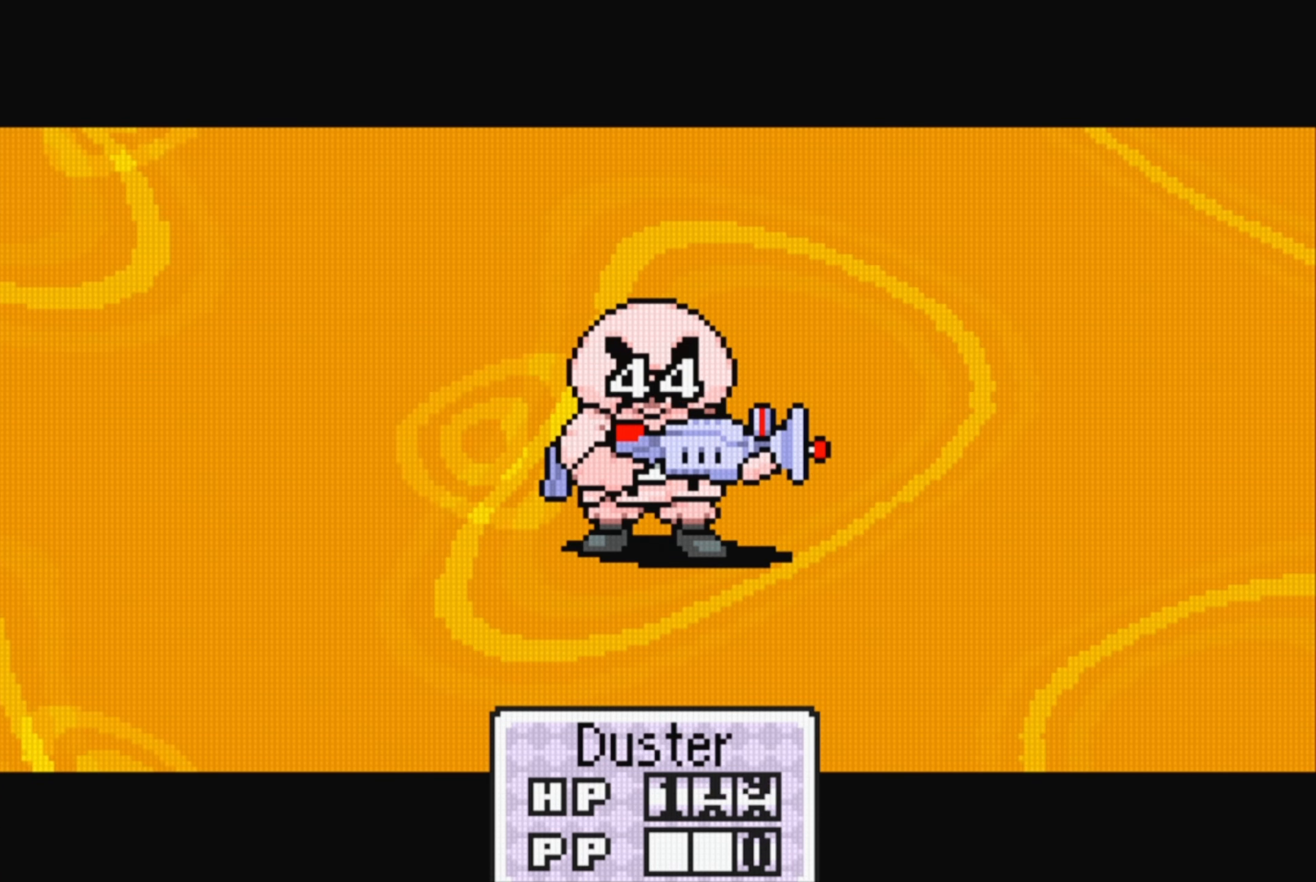
{"buttons": ["A"], "events": [[33, "A", "down"], [167, "A", "up"], [483, "A", "down"]]}
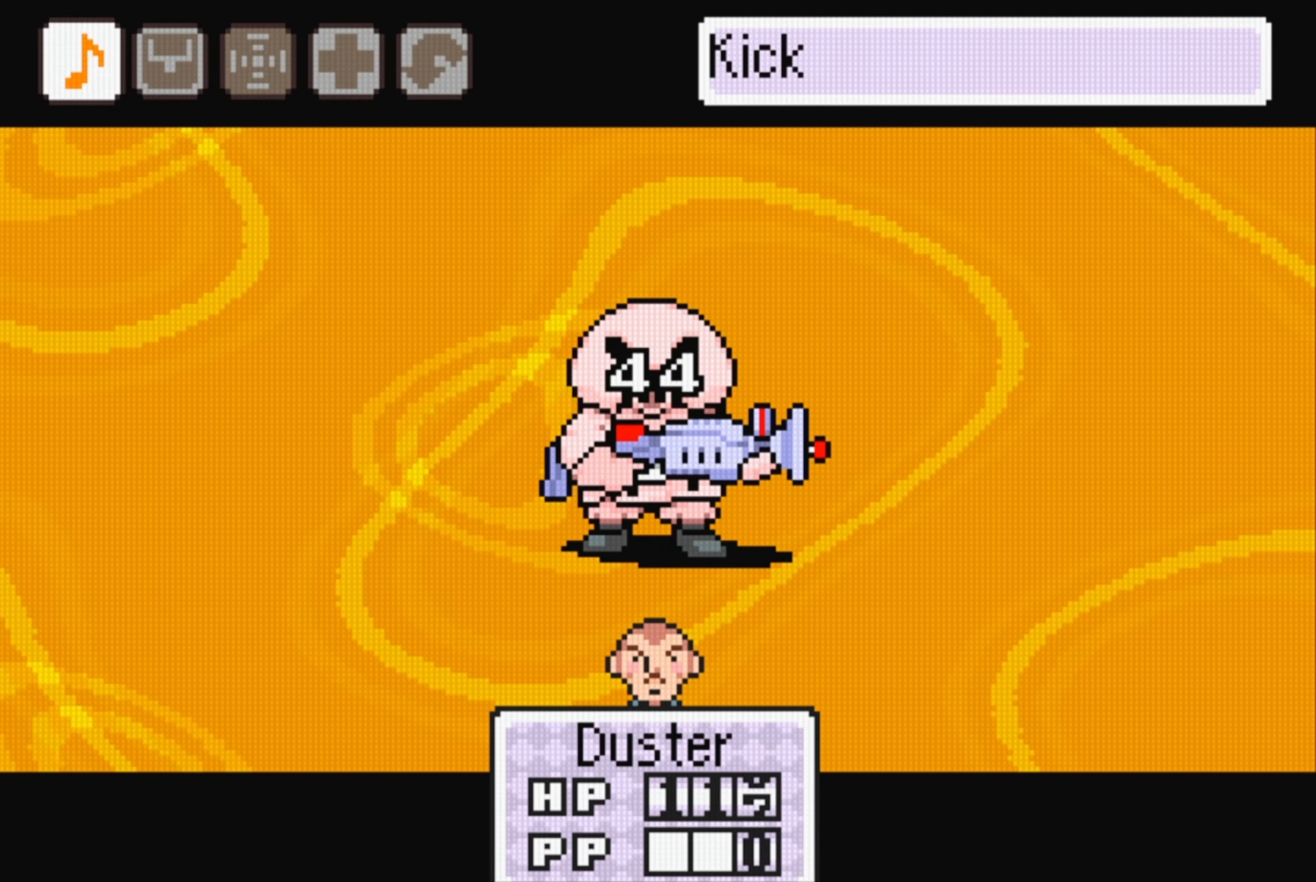
{"buttons": ["A"], "events": [[150, "A", "up"], [433, "A", "down"]]}
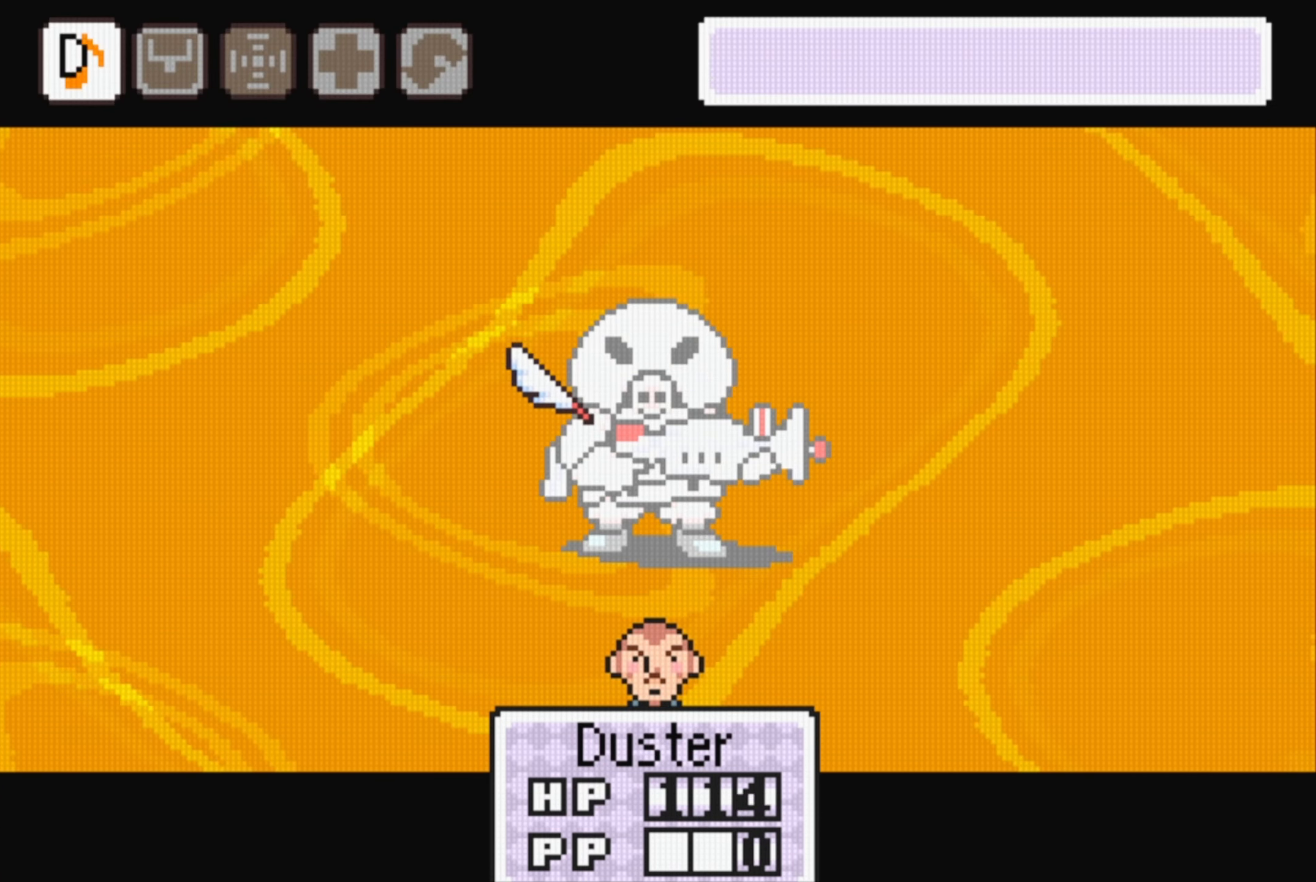
{"buttons": [], "events": [[83, "A", "up"], [367, "A", "down"], [500, "A", "up"]]}
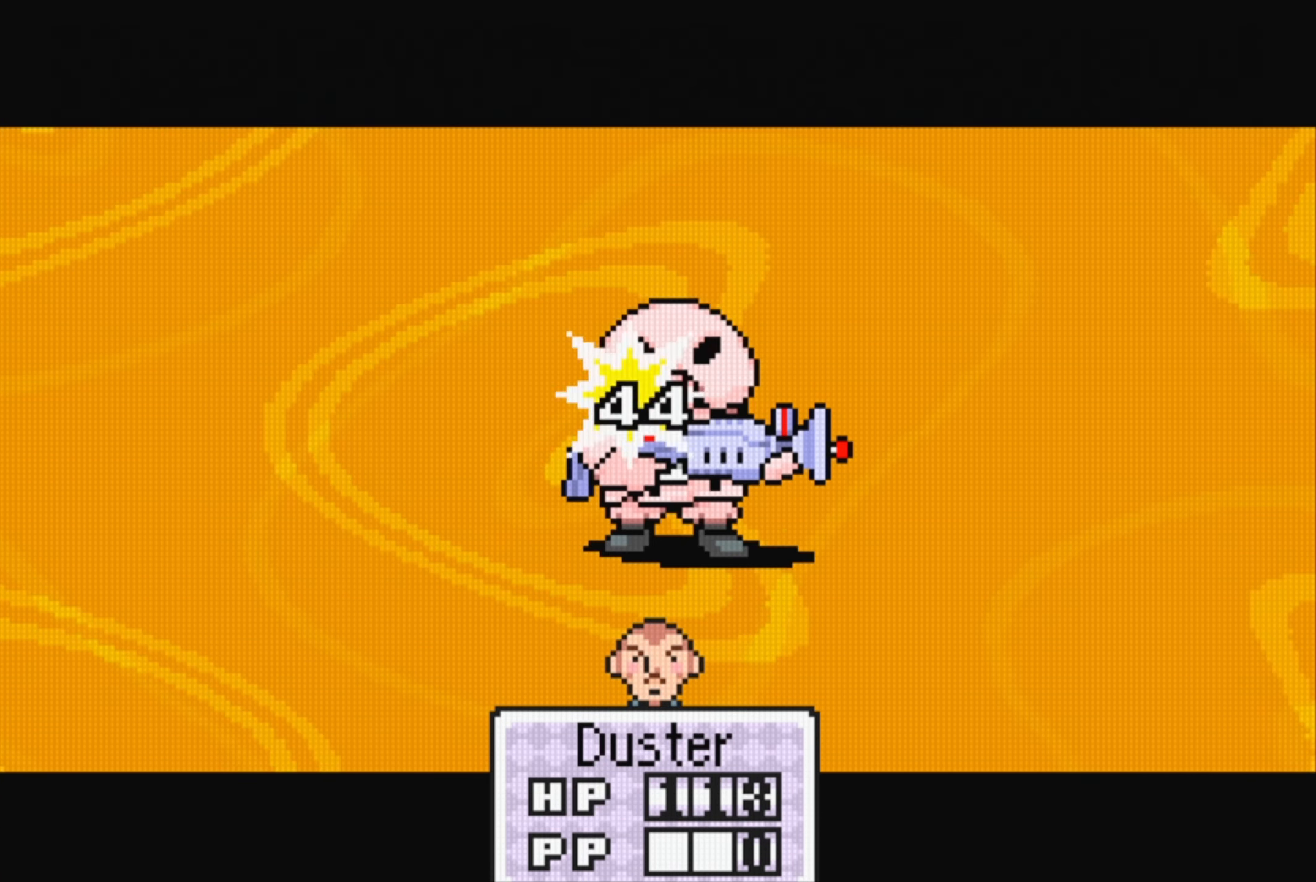
{"buttons": [], "events": [[300, "A", "down"], [450, "A", "up"]]}
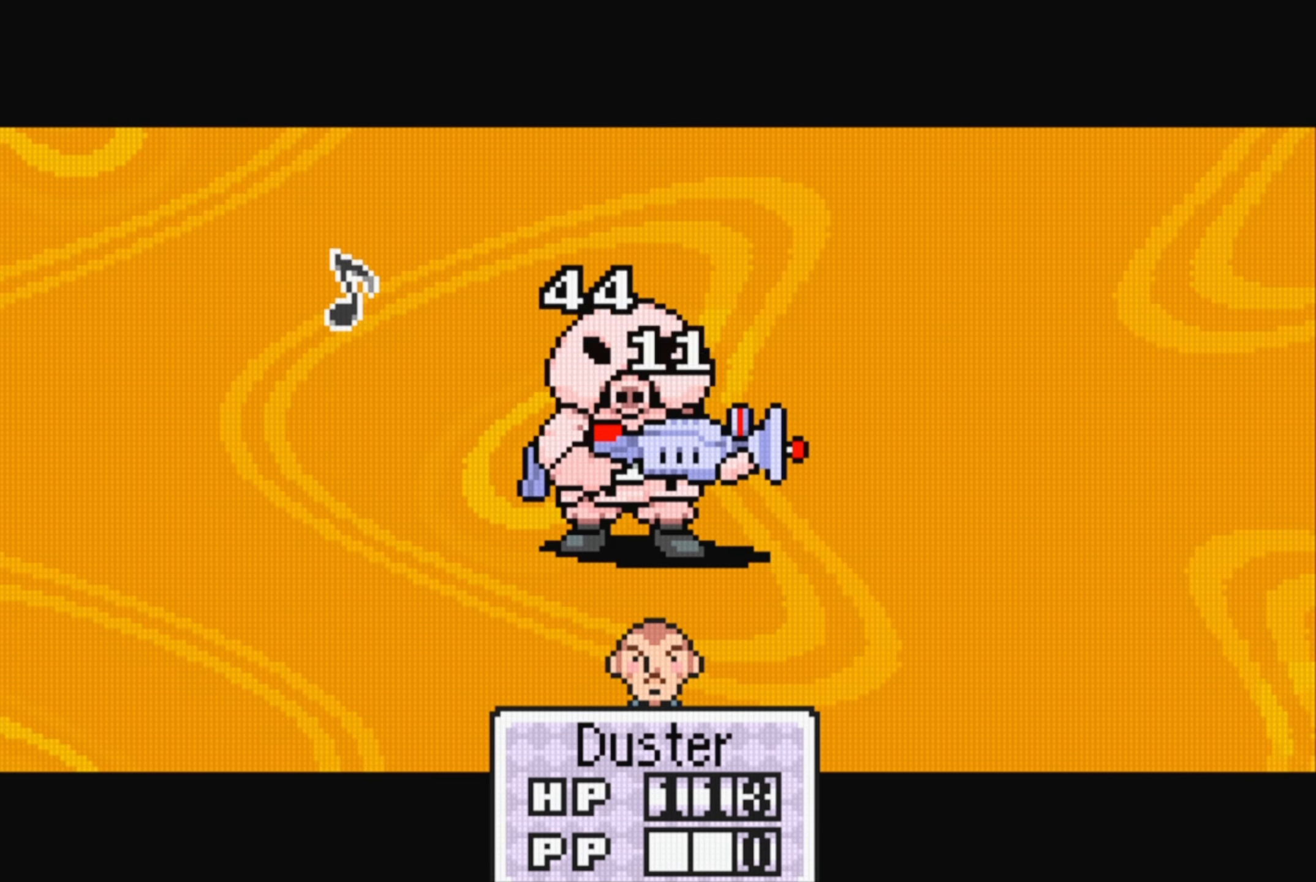
{"buttons": [], "events": [[267, "A", "down"], [417, "A", "up"]]}
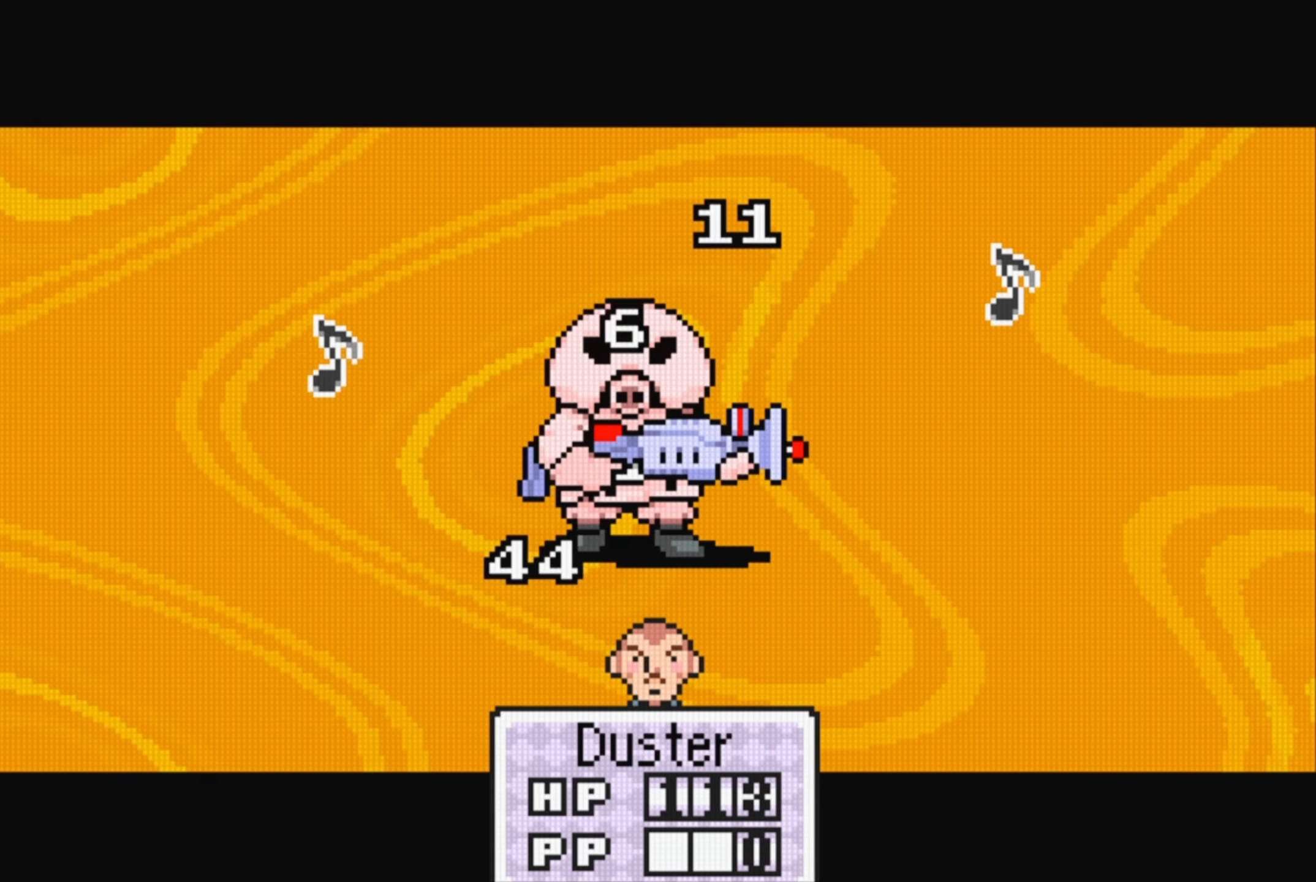
{"buttons": [], "events": [[217, "A", "down"], [367, "A", "up"]]}
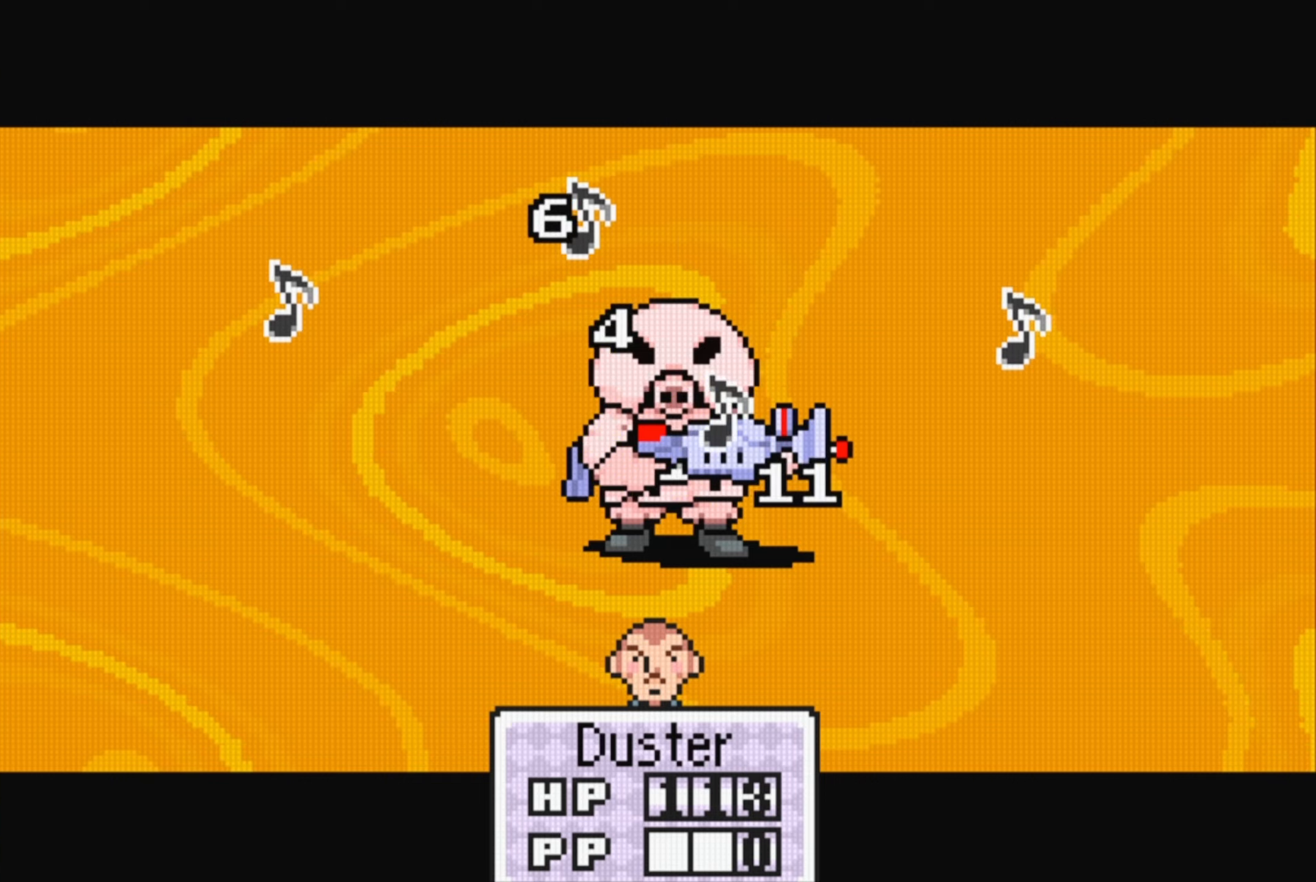
{"buttons": [], "events": [[117, "A", "down"], [267, "A", "up"]]}
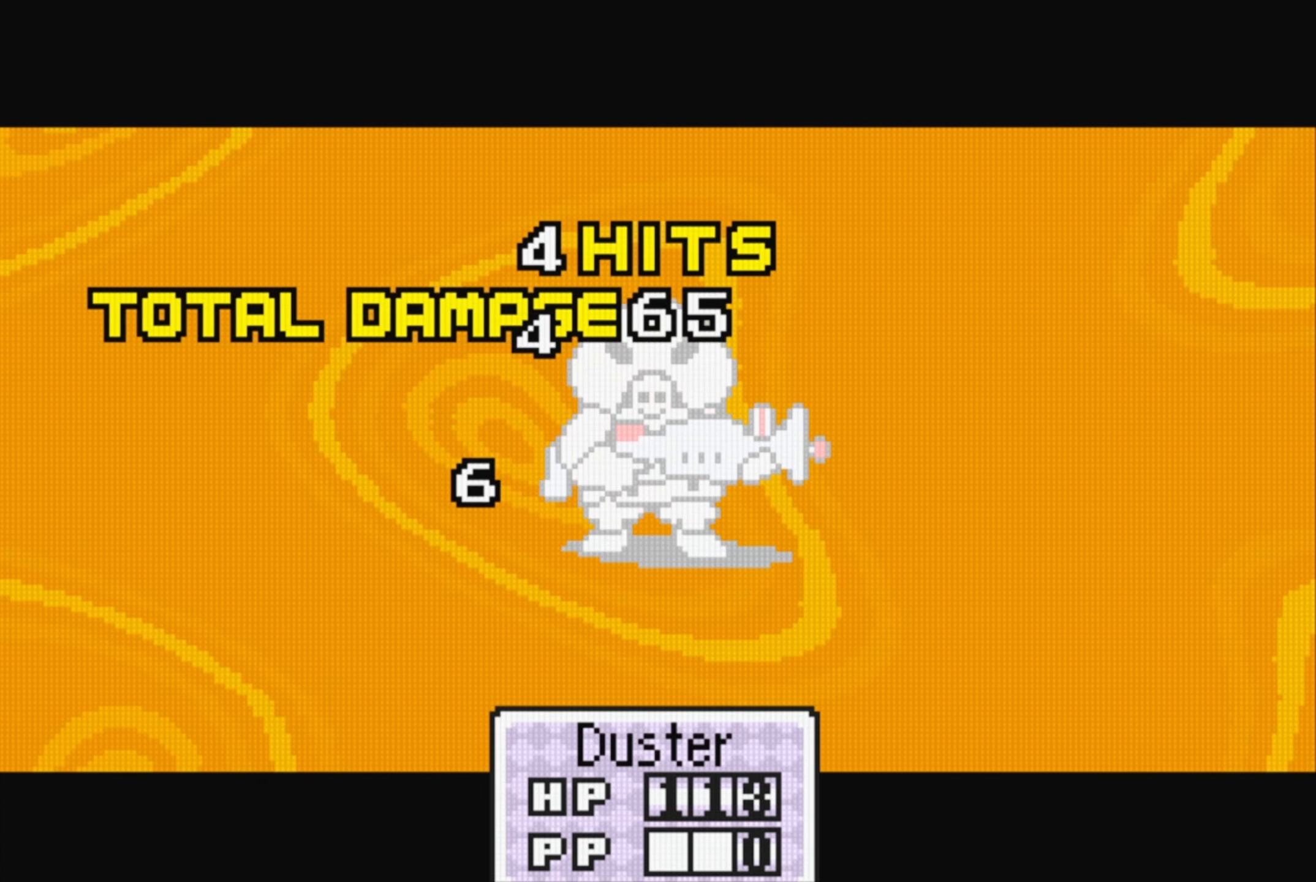
{"buttons": [], "events": [[100, "A", "down"], [250, "A", "up"]]}
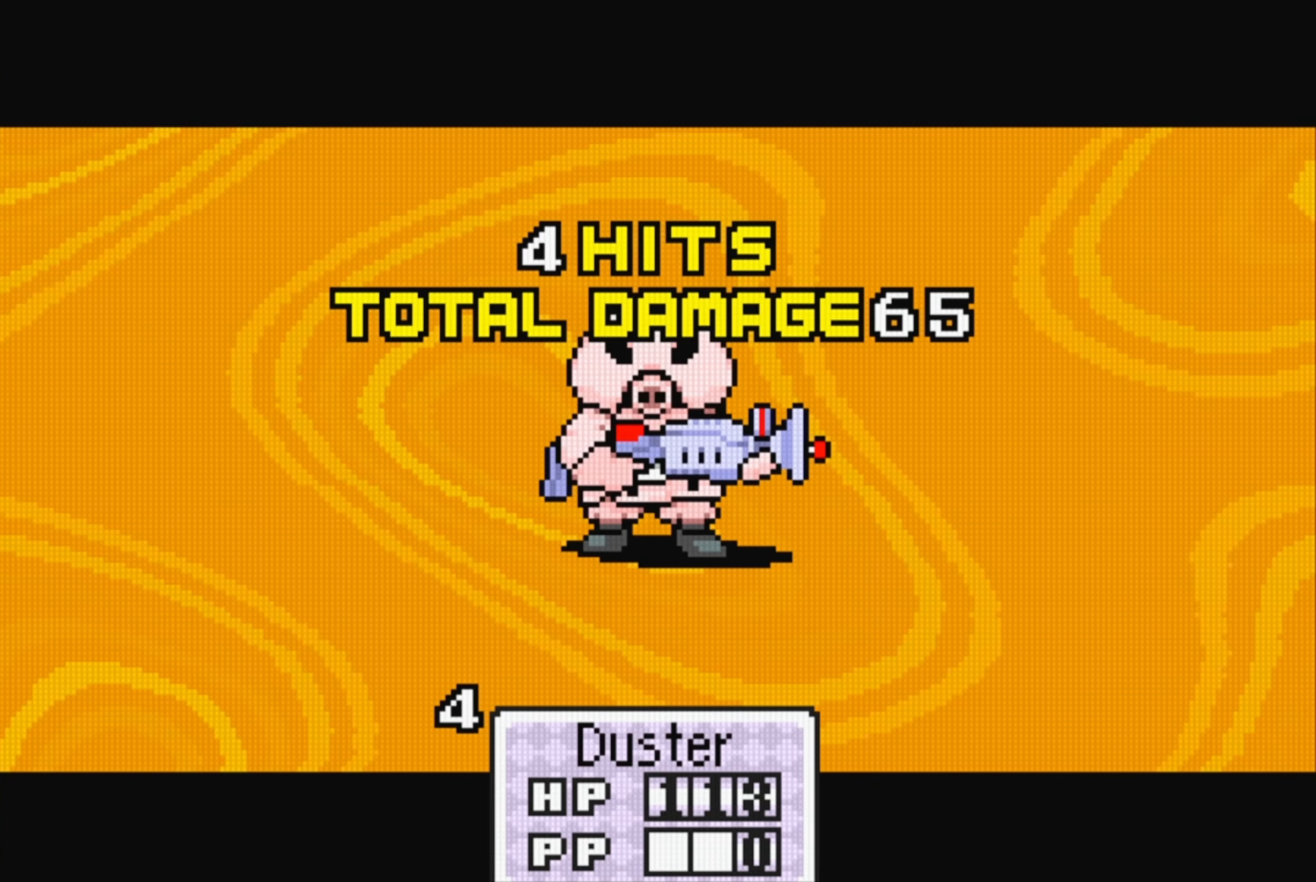
{"buttons": [], "events": [[67, "A", "down"], [234, "A", "up"]]}
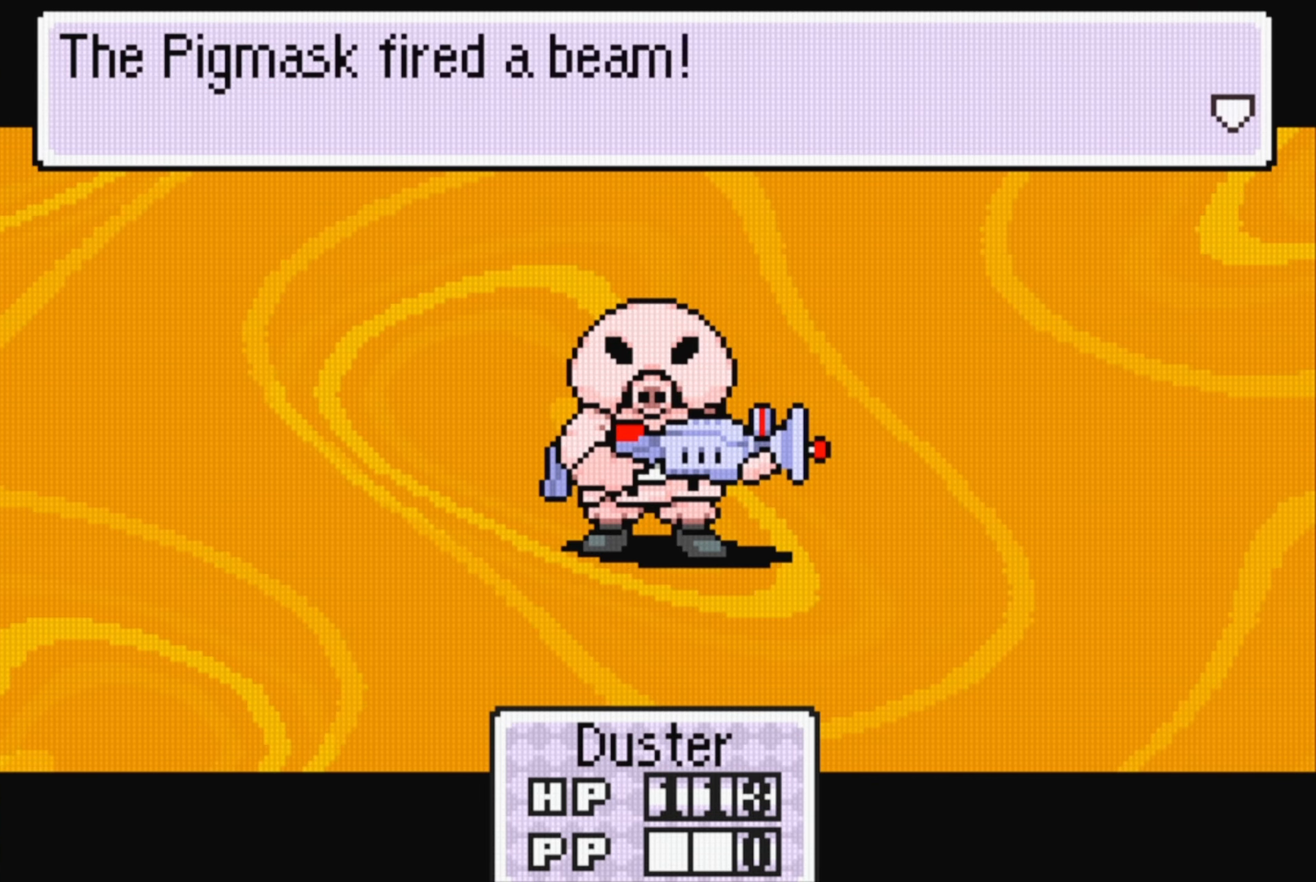
{"buttons": [], "events": [[34, "A", "down"], [167, "A", "up"]]}
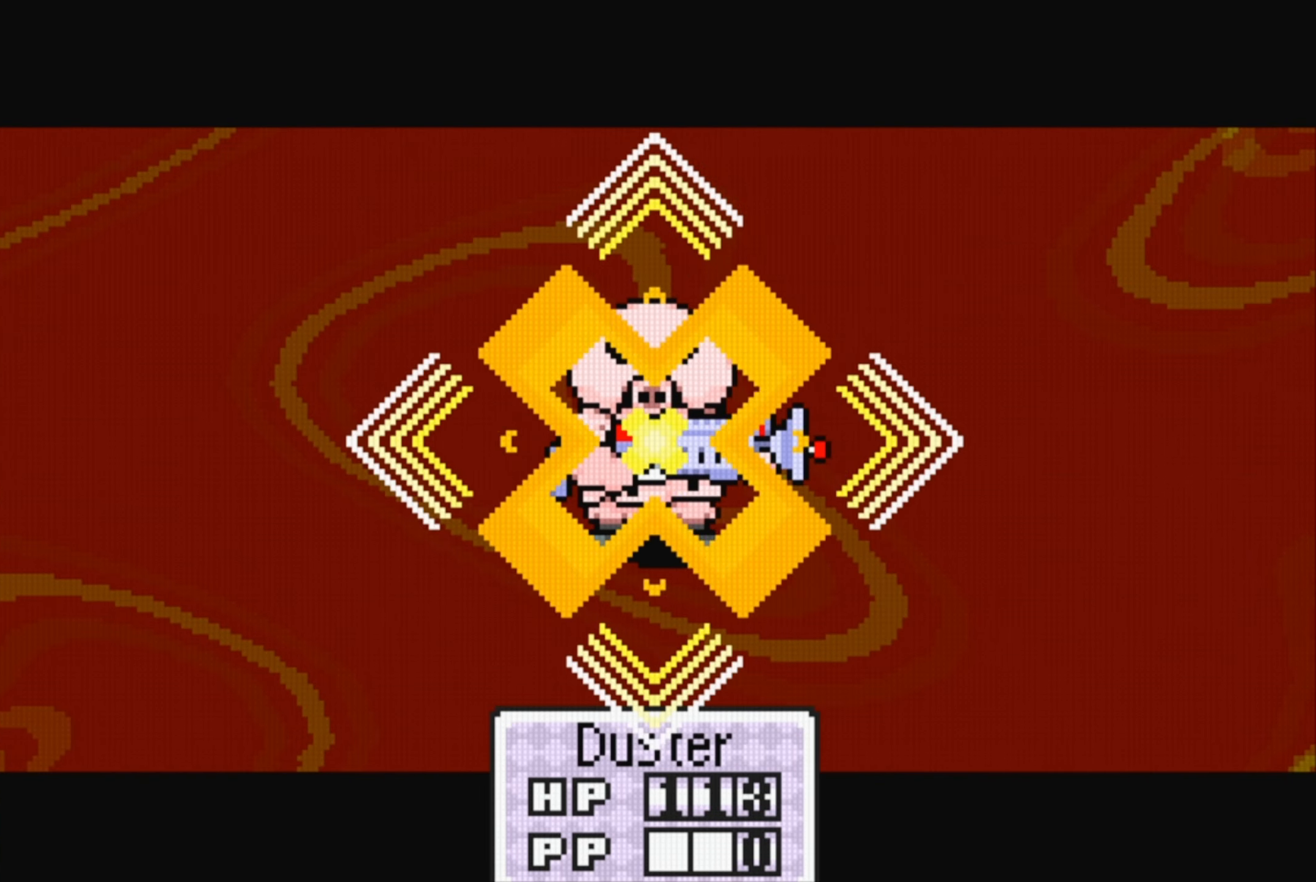
{"buttons": ["A"], "events": [[17, "A", "down"], [150, "A", "up"], [484, "A", "down"]]}
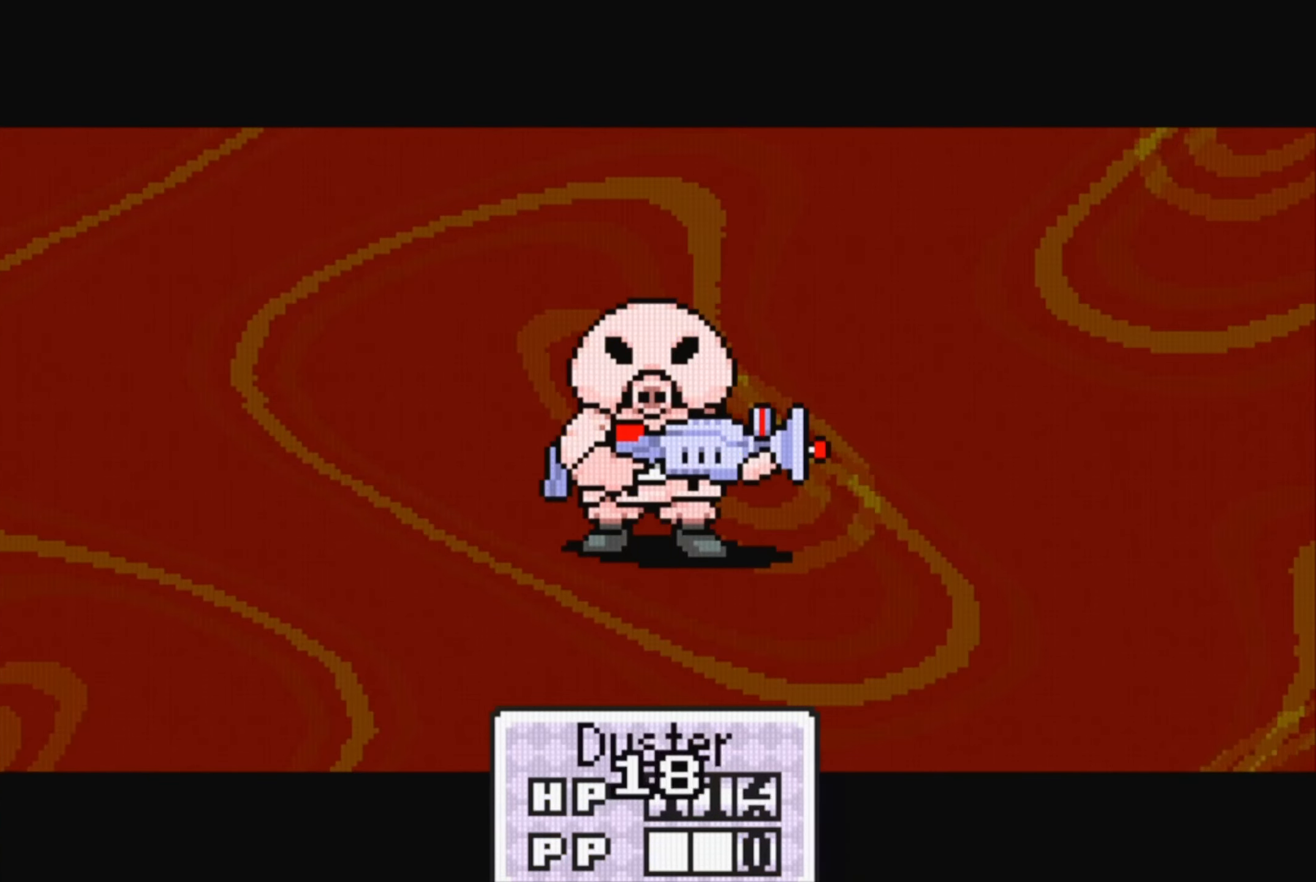
{"buttons": ["A"], "events": [[117, "A", "up"], [417, "A", "down"]]}
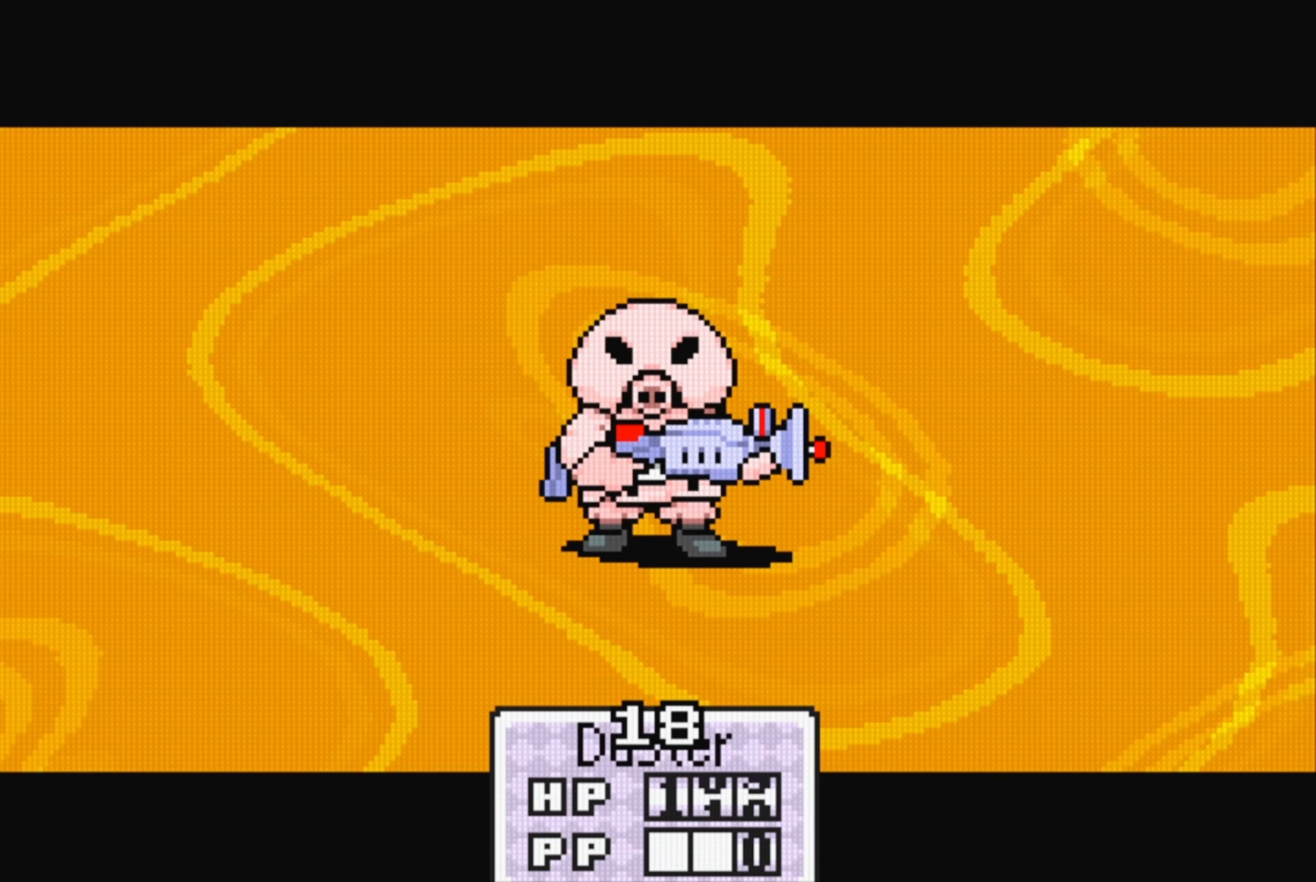
{"buttons": ["A"], "events": [[50, "A", "up"], [367, "A", "down"]]}
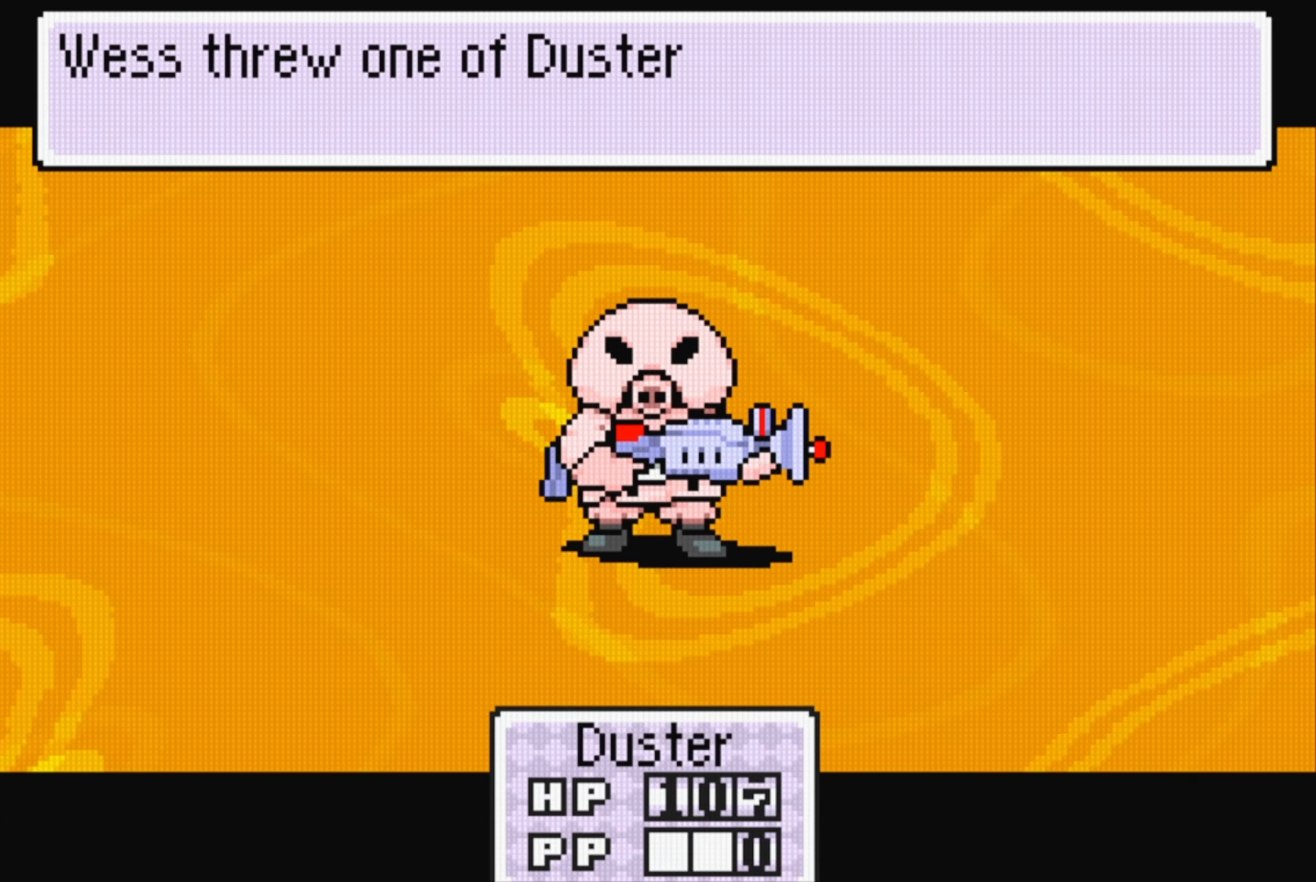
{"buttons": [], "events": [[17, "A", "up"], [300, "A", "down"], [467, "A", "up"]]}
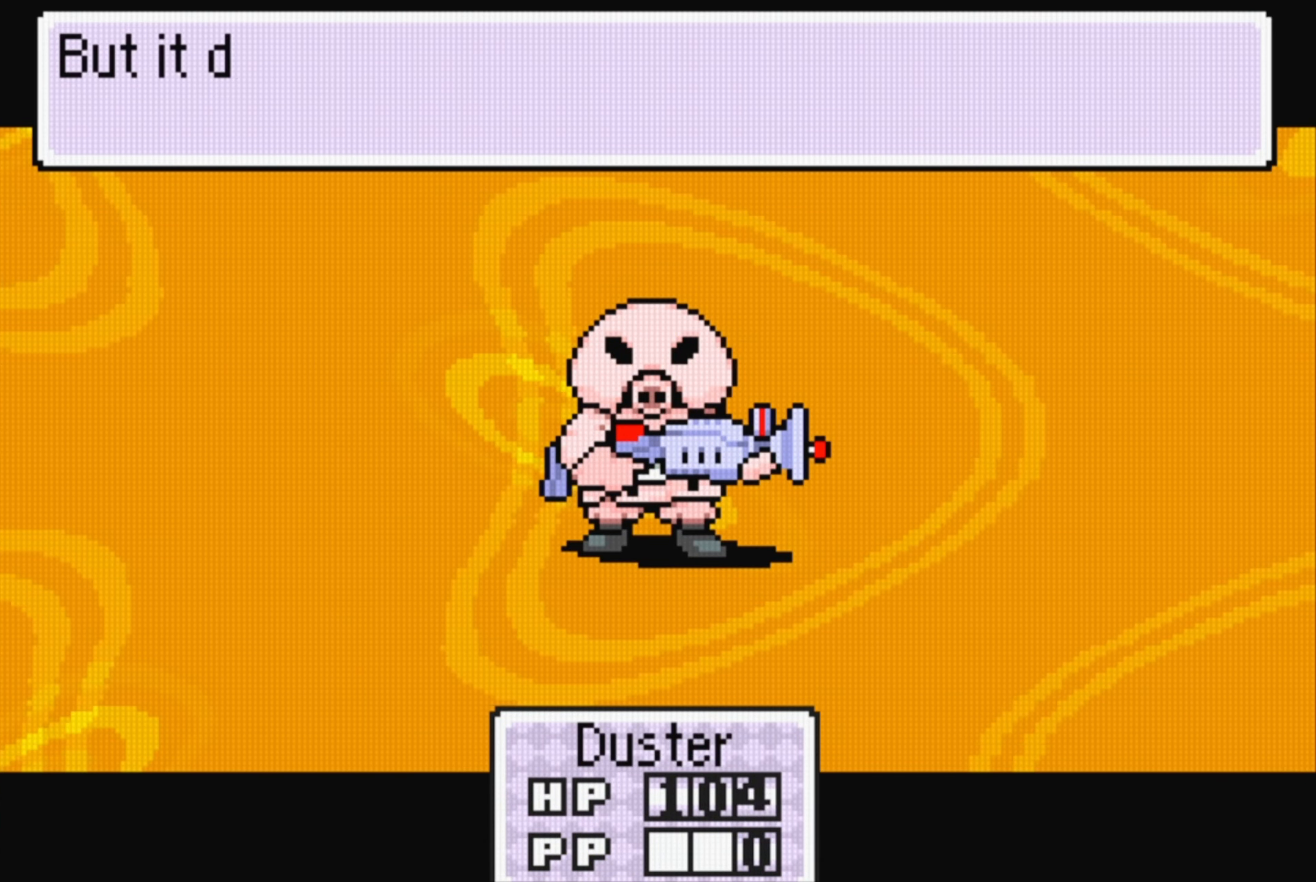
{"buttons": [], "events": [[267, "A", "down"], [400, "A", "up"]]}
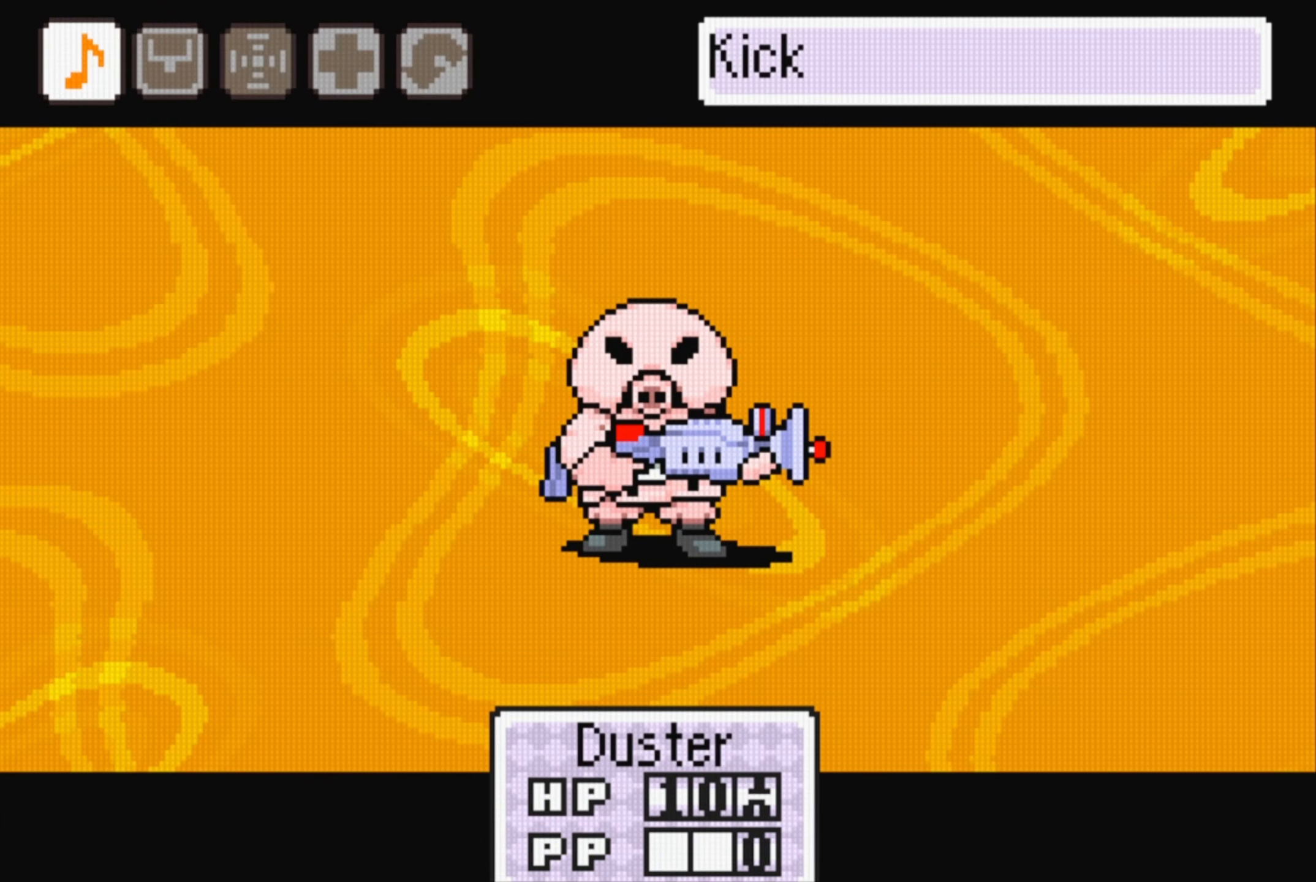
{"buttons": [], "events": [[234, "A", "down"], [384, "A", "up"]]}
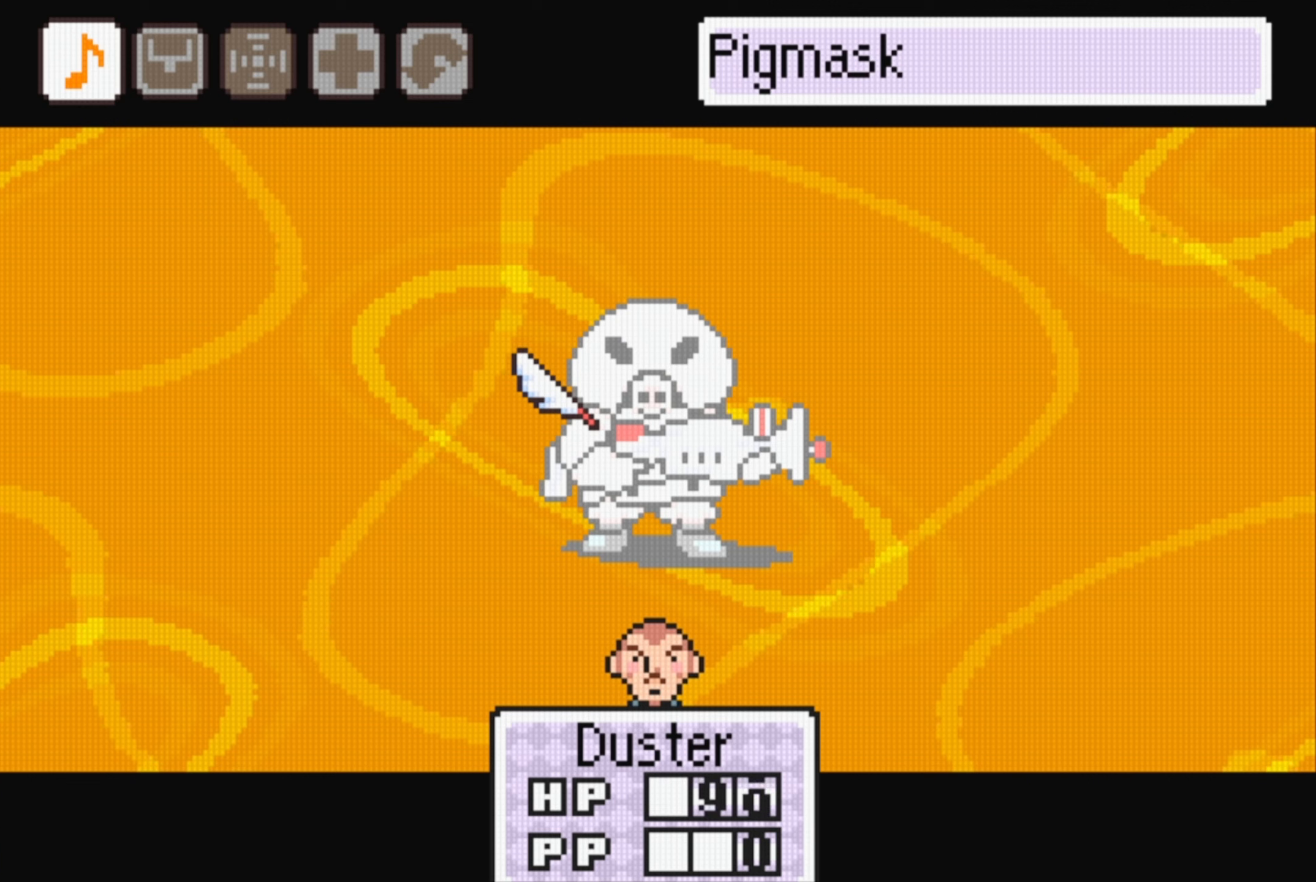
{"buttons": [], "events": [[183, "A", "down"], [316, "A", "up"]]}
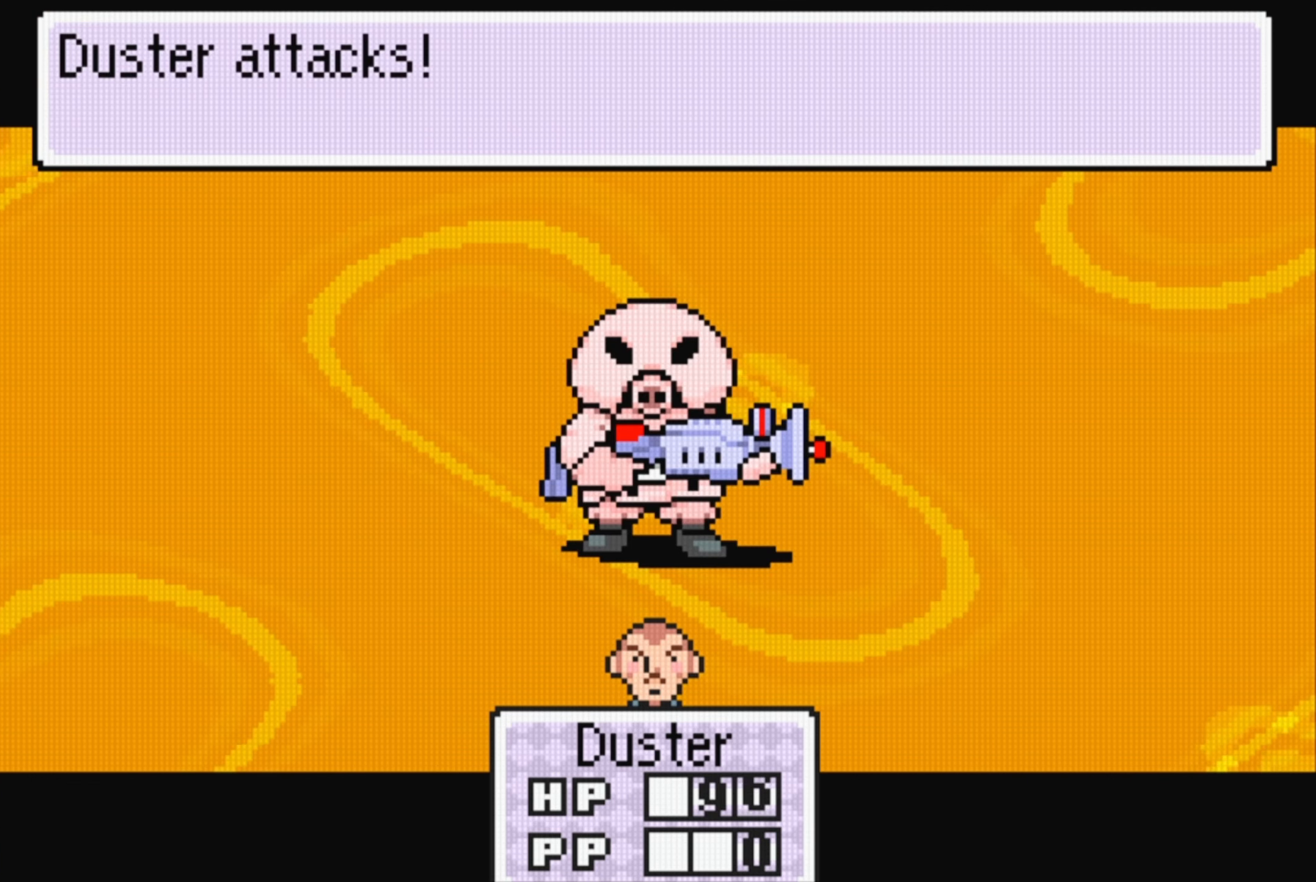
{"buttons": [], "events": [[133, "A", "down"], [283, "A", "up"]]}
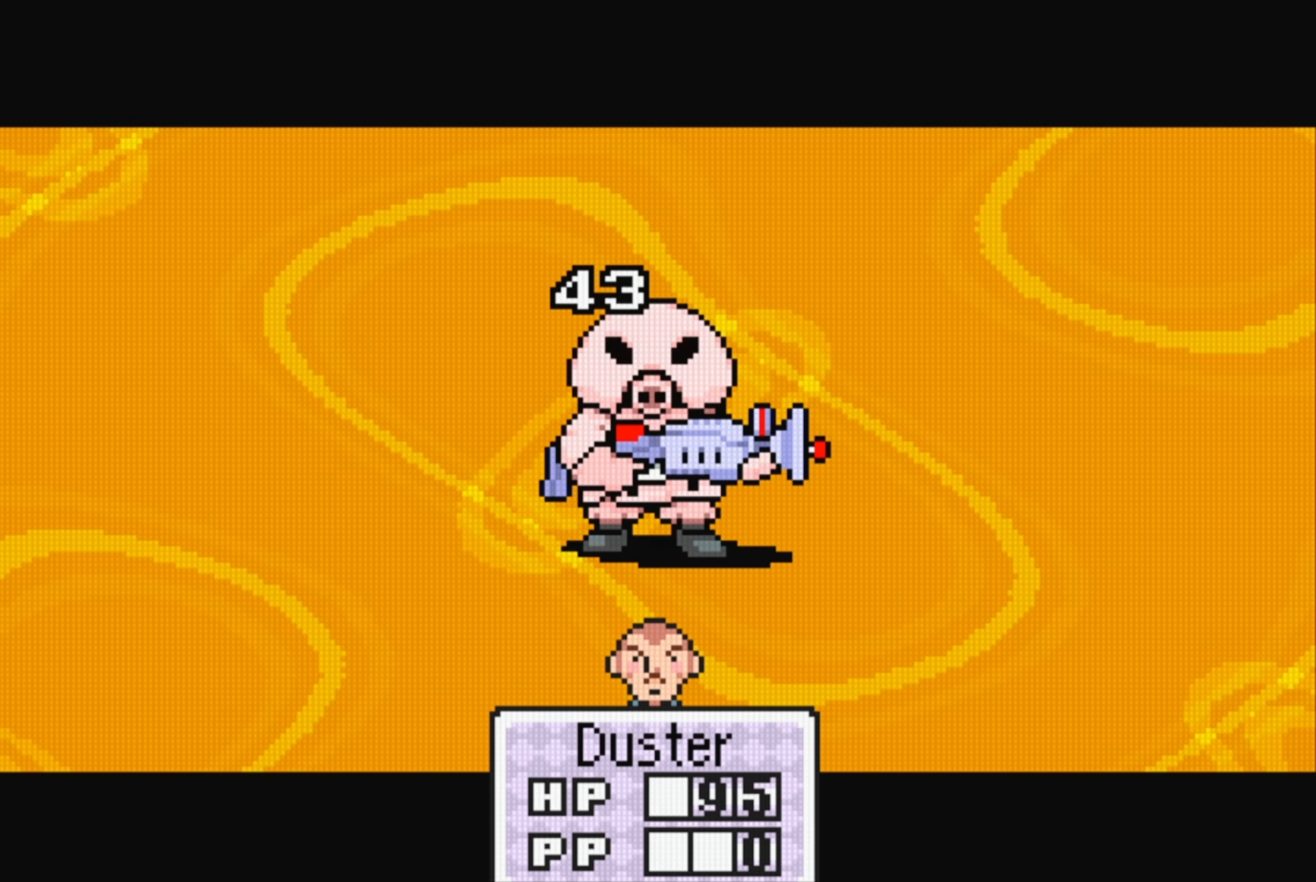
{"buttons": ["A"], "events": [[50, "A", "down"], [200, "A", "up"], [500, "A", "down"]]}
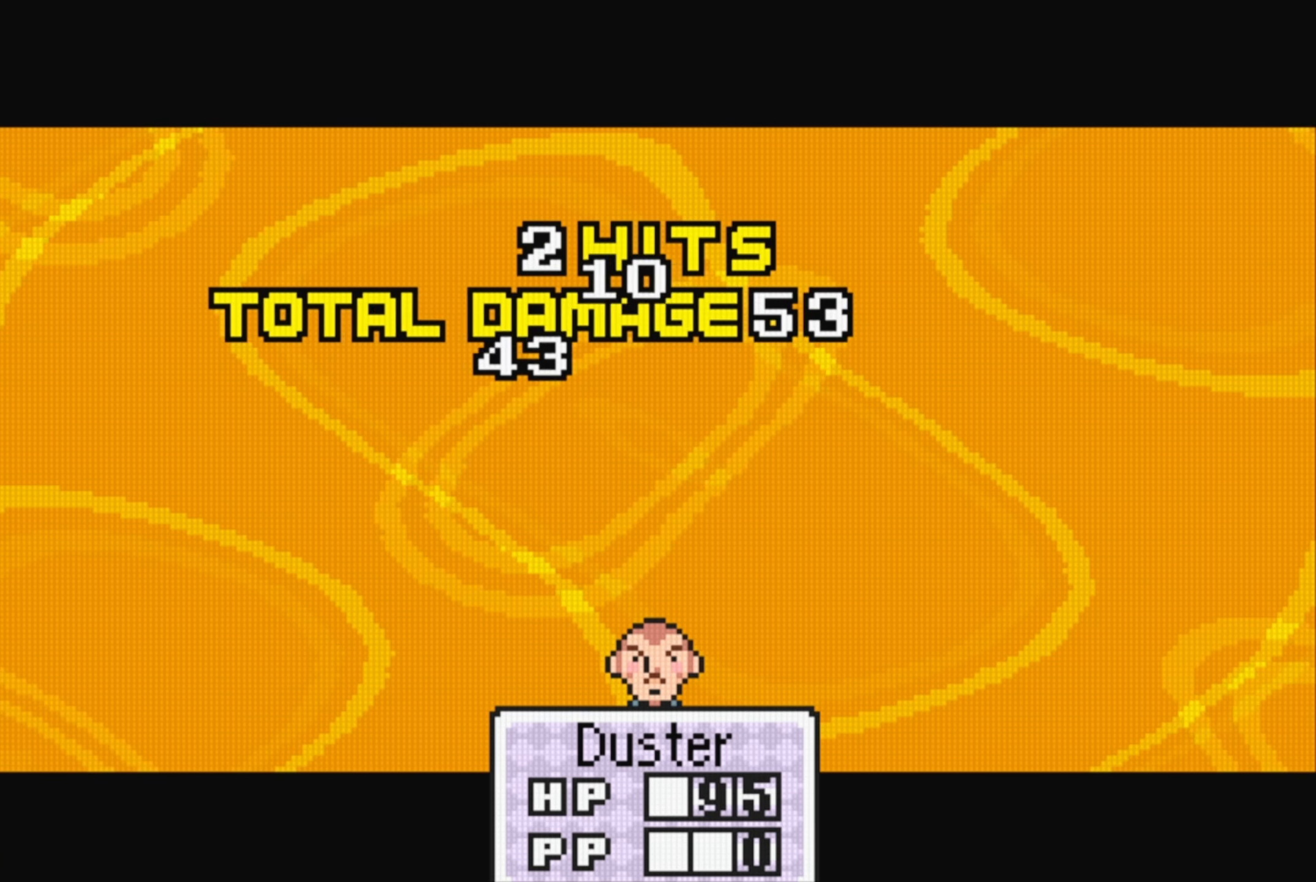
{"buttons": [], "events": [[200, "A", "up"]]}
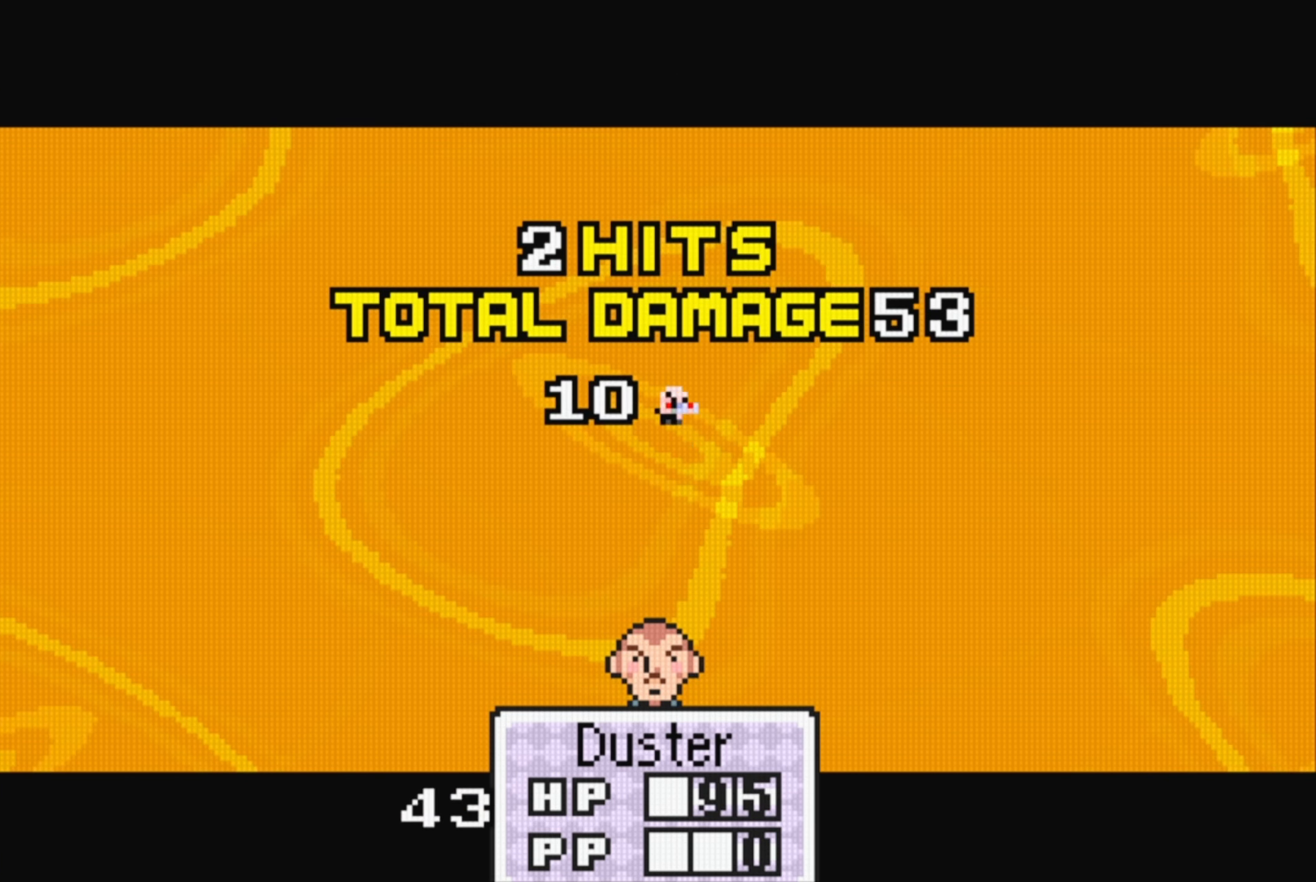
{"buttons": [], "events": []}